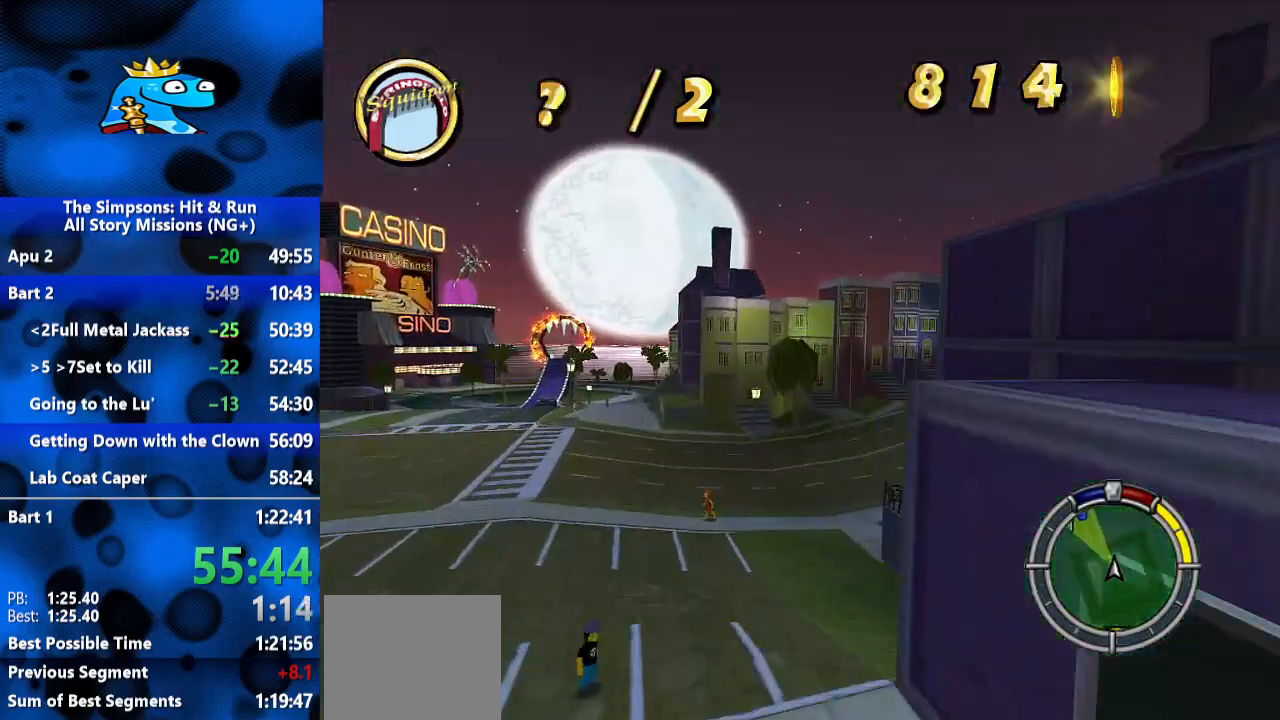
Gameplay with a controller (Xbox layout); each line is a JSON object with the inputs held at the frame after it. "events" lists button and stick changes between this image and that frame as [ms after this image, input, new state], when the widget could be followed in between. Not read: R3.
{"buttons": [], "left_stick": "right", "right_stick": "center", "events": [[500, "left_stick", "right"]]}
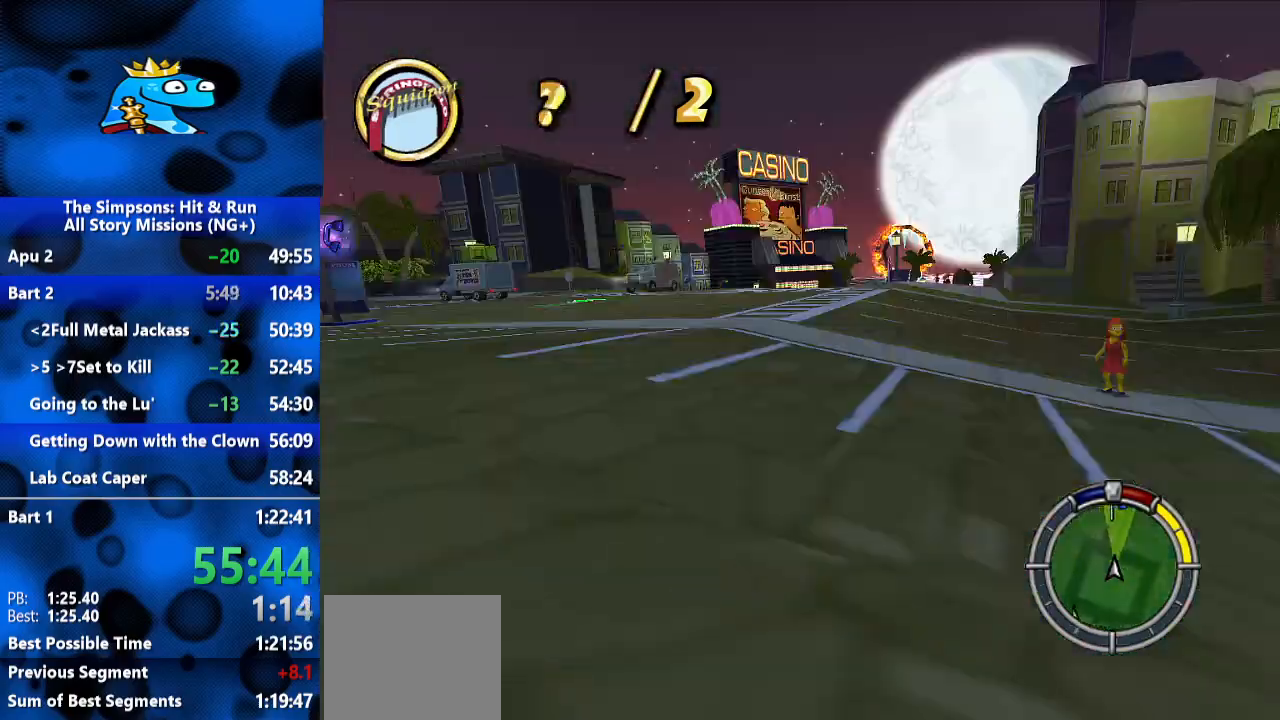
{"buttons": ["R2"], "left_stick": "left", "right_stick": "center", "events": [[33, "R2", "down"], [200, "left_stick", "left"]]}
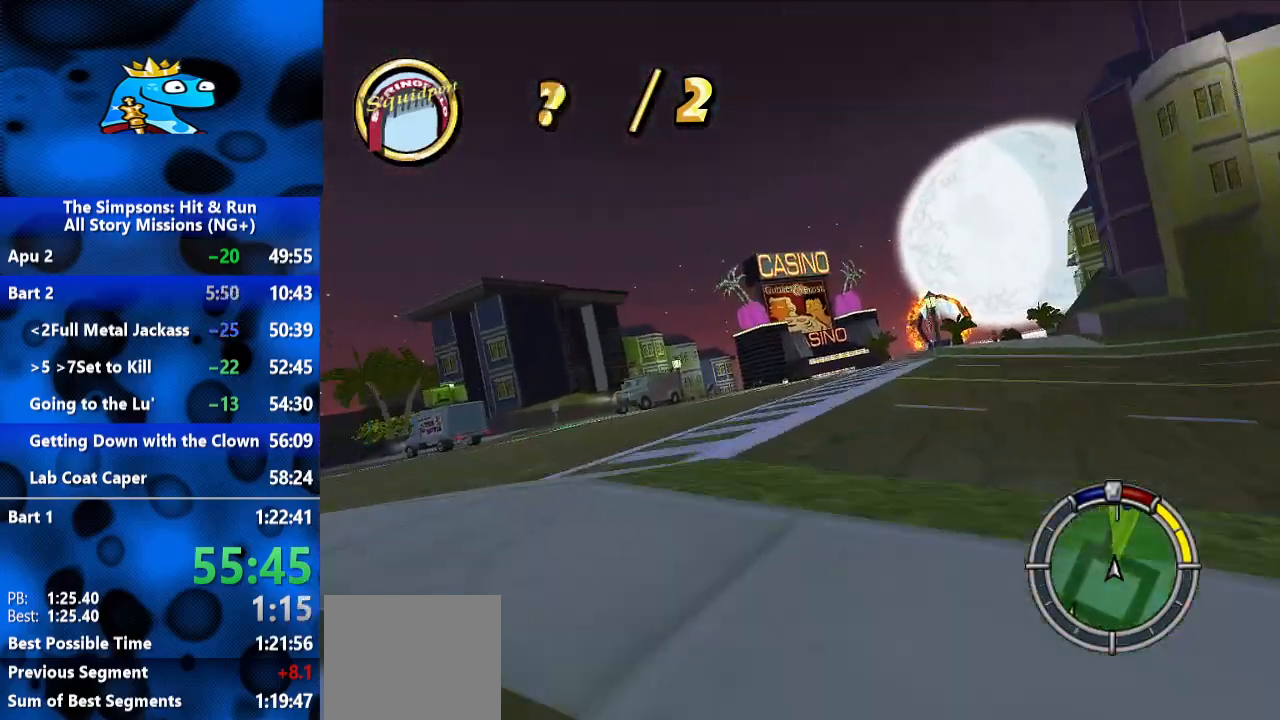
{"buttons": ["R2"], "left_stick": "right", "right_stick": "center", "events": [[200, "left_stick", "right"], [400, "L1", "down"], [500, "L1", "up"]]}
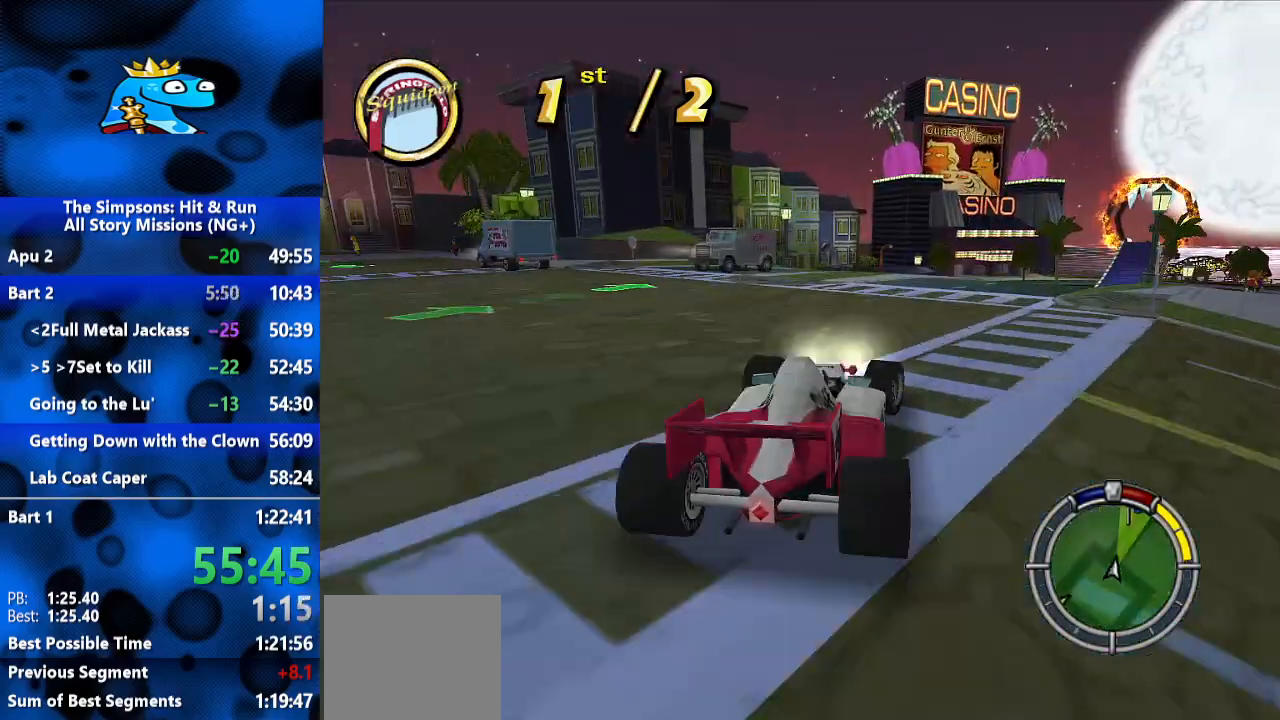
{"buttons": ["R2"], "left_stick": "center", "right_stick": "center", "events": [[100, "L1", "down"], [100, "left_stick", "up-right"], [200, "L1", "up"], [267, "left_stick", "center"], [400, "L1", "down"], [433, "L1", "up"]]}